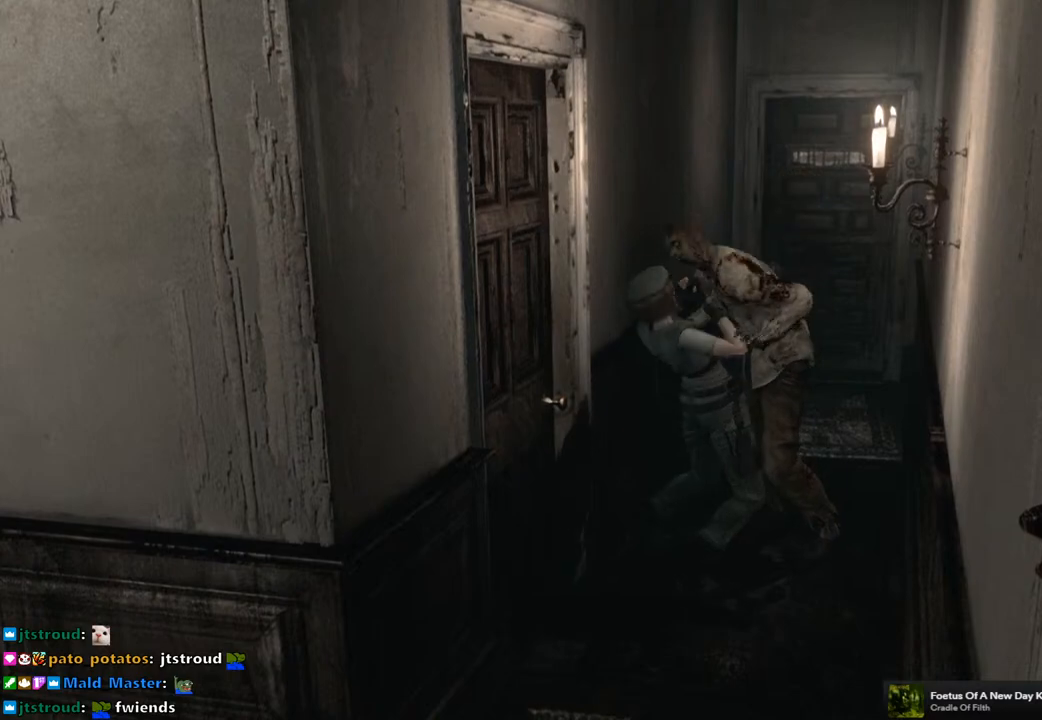
Gameplay with a controller (PlayStation layout); each line is a JSON object with the inputs held at the frame after it. "events" lists button and stick changes between this image and that frame as [ms after this image, input, new state], when the widget could be followed in between.
{"buttons": [], "left_stick": "down", "right_stick": "center", "events": [[67, "left_stick", "left"], [117, "left_stick", "up"], [200, "left_stick", "right"], [250, "left_stick", "down"], [300, "left_stick", "left"], [350, "left_stick", "up"], [417, "left_stick", "right"], [467, "left_stick", "down"]]}
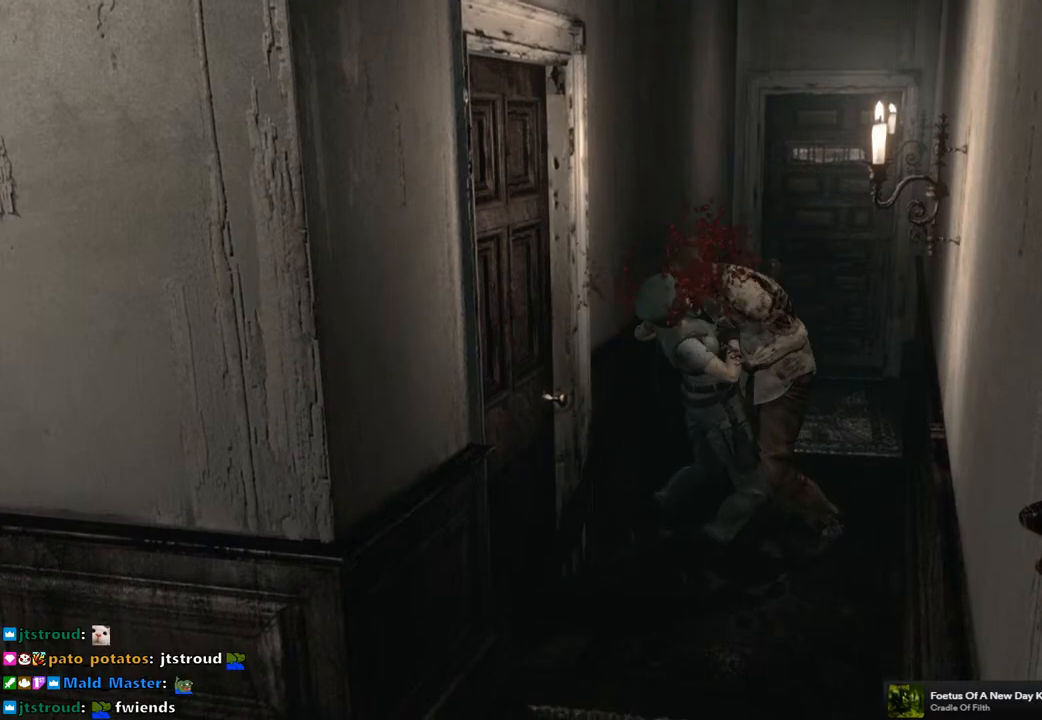
{"buttons": [], "left_stick": "down", "right_stick": "center", "events": [[33, "left_stick", "left"], [100, "left_stick", "up"], [167, "left_stick", "right"], [233, "left_stick", "down"], [283, "left_stick", "left"], [333, "left_stick", "up"], [417, "left_stick", "right"], [467, "left_stick", "down"]]}
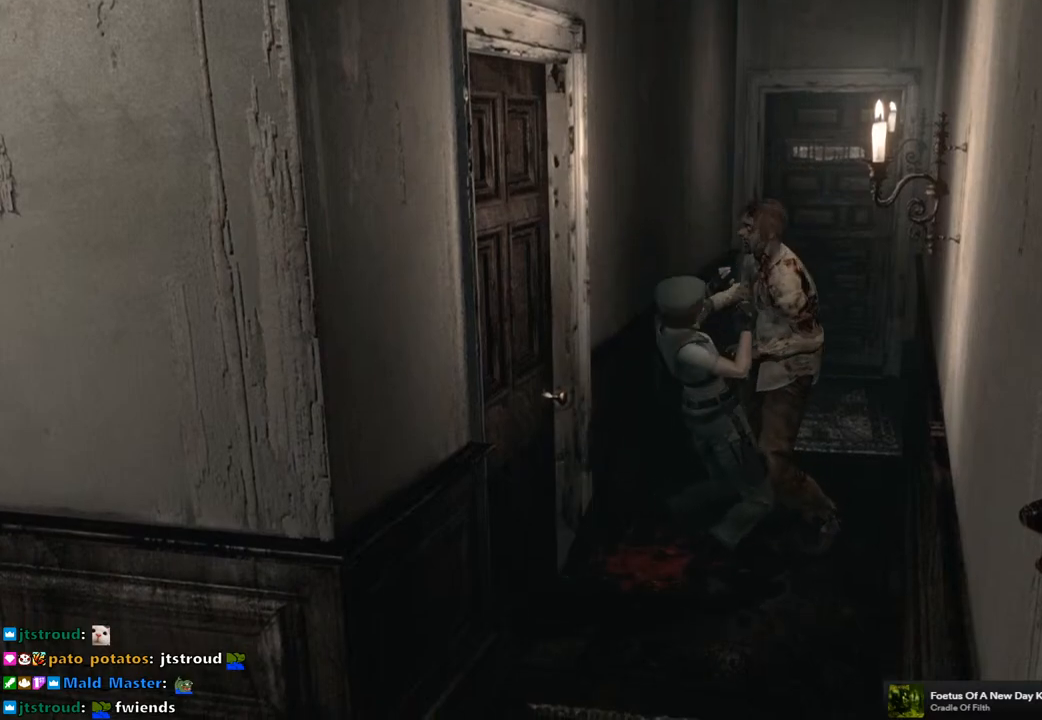
{"buttons": [], "left_stick": "center", "right_stick": "center", "events": [[33, "left_stick", "left"], [83, "left_stick", "up"], [183, "left_stick", "down"], [267, "left_stick", "left"], [317, "left_stick", "up"], [367, "left_stick", "center"]]}
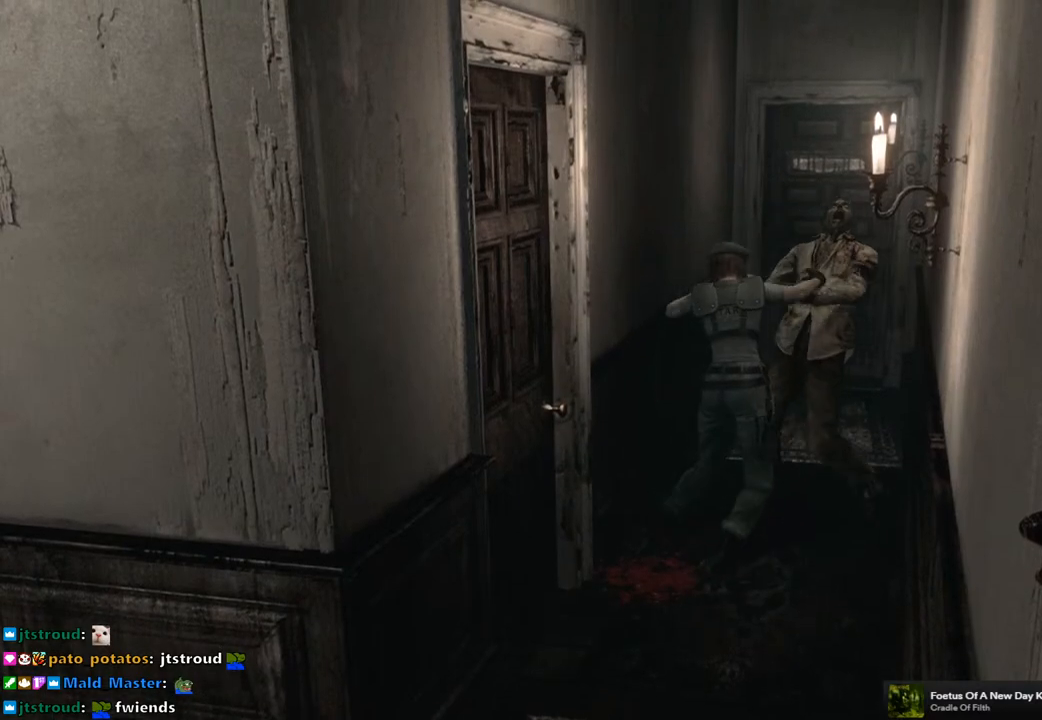
{"buttons": [], "left_stick": "up", "right_stick": "center", "events": [[400, "left_stick", "up"]]}
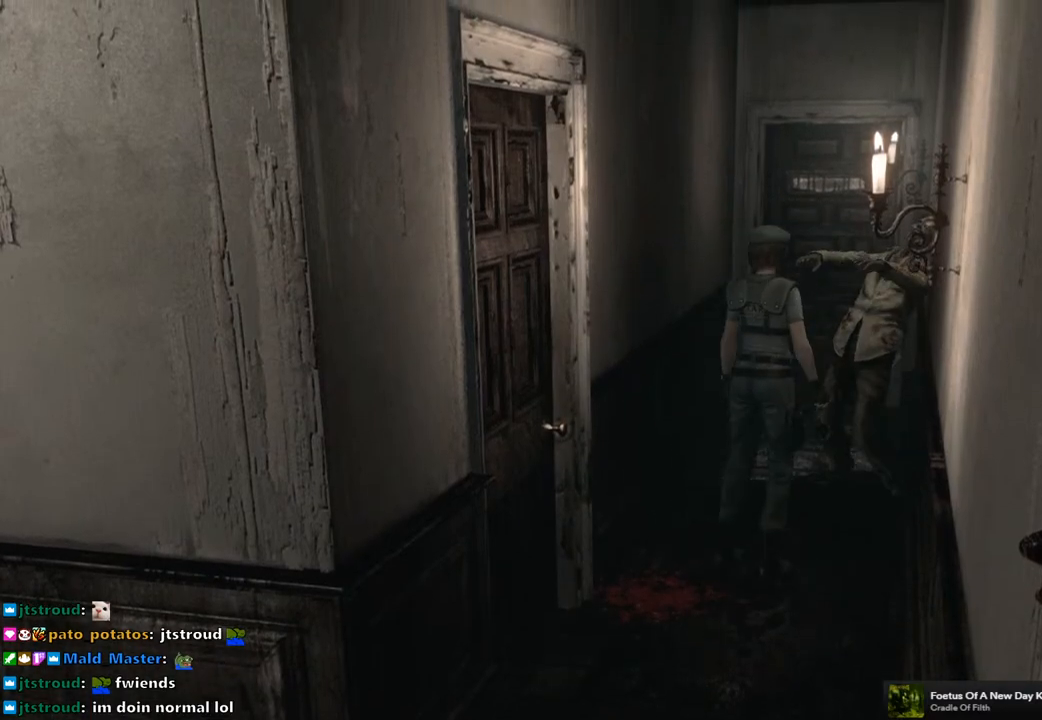
{"buttons": [], "left_stick": "up", "right_stick": "center", "events": []}
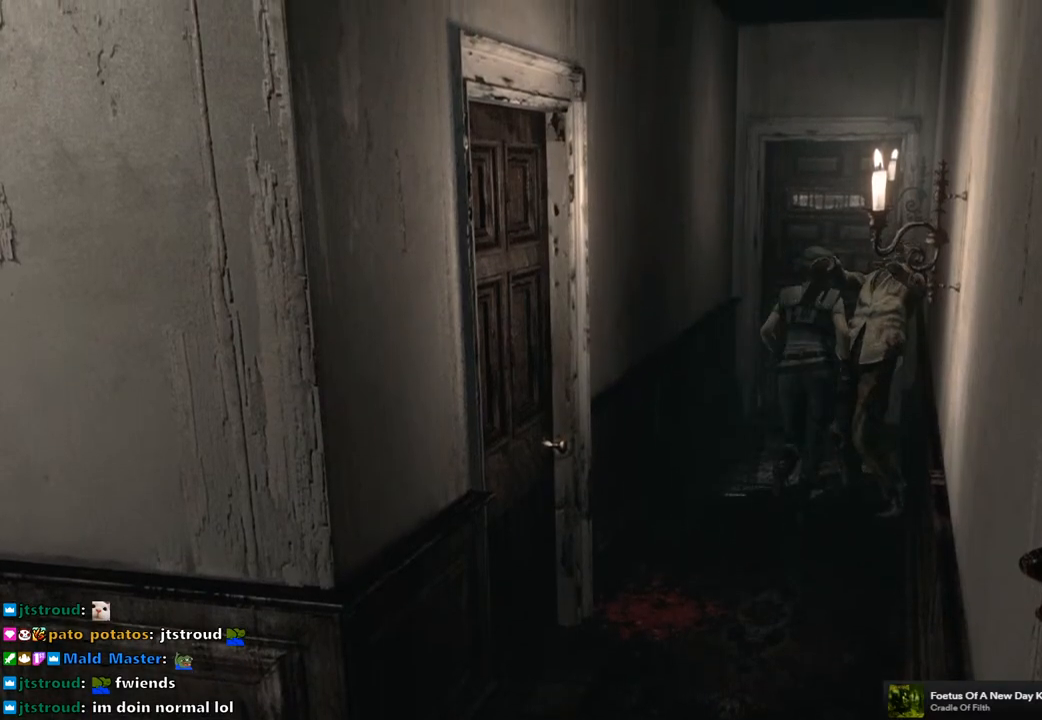
{"buttons": ["CROSS"], "left_stick": "up", "right_stick": "center", "events": [[417, "CROSS", "down"]]}
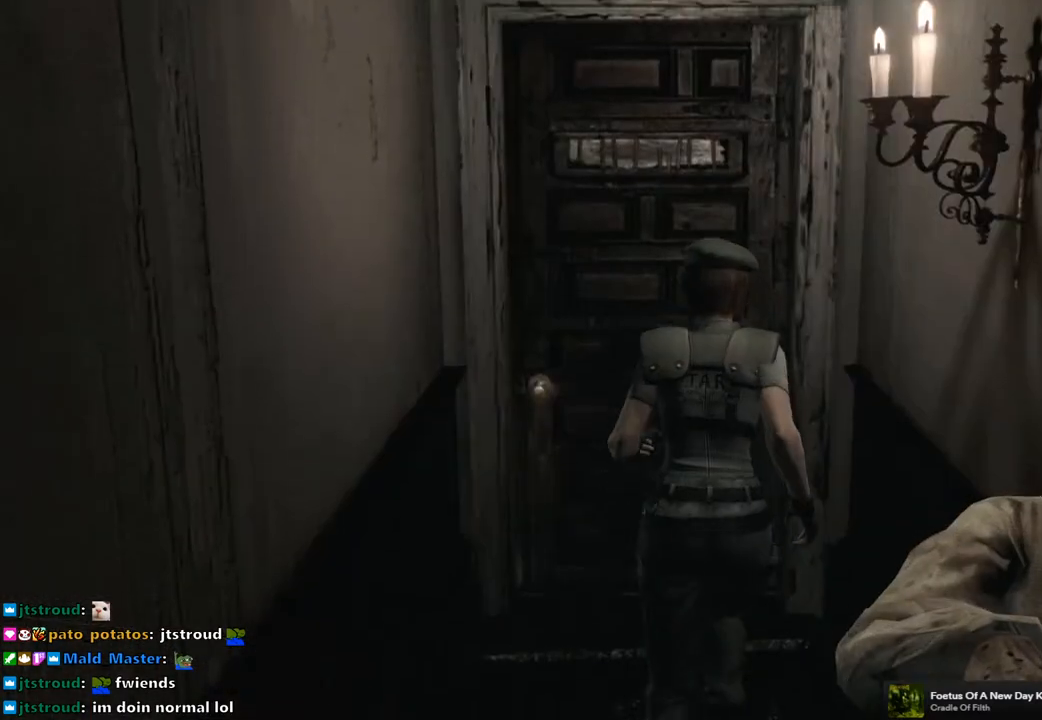
{"buttons": [], "left_stick": "up", "right_stick": "center", "events": [[467, "CROSS", "up"]]}
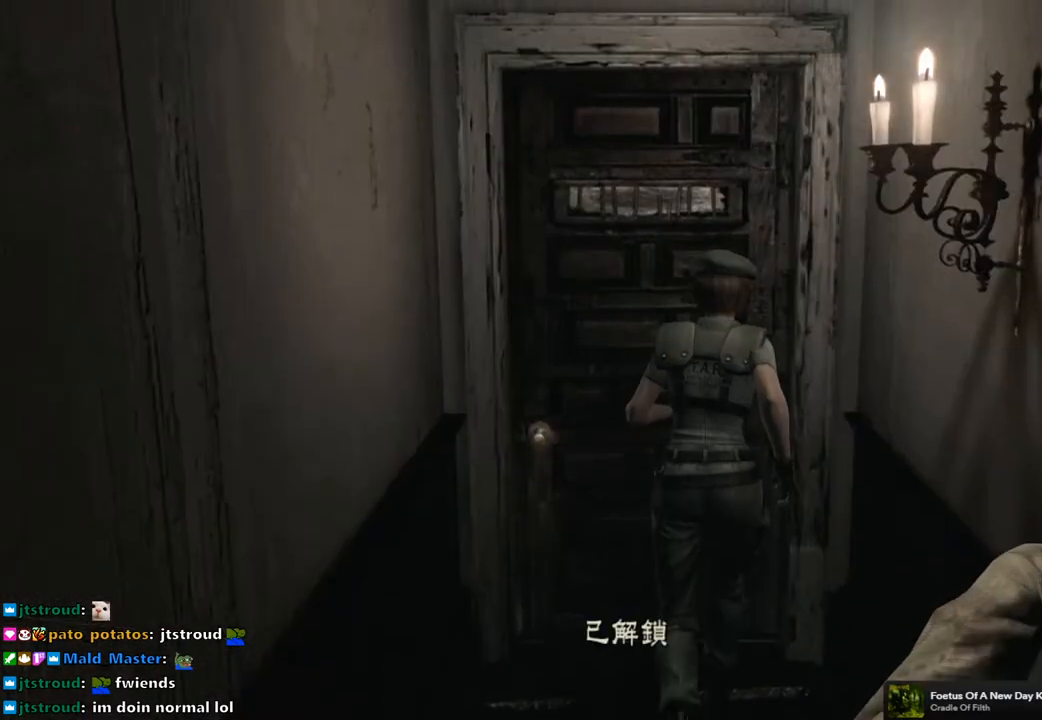
{"buttons": [], "left_stick": "center", "right_stick": "center", "events": [[67, "CROSS", "down"], [133, "CROSS", "up"], [233, "CROSS", "down"], [267, "CROSS", "up"], [333, "CROSS", "down"], [417, "CROSS", "up"], [467, "left_stick", "center"]]}
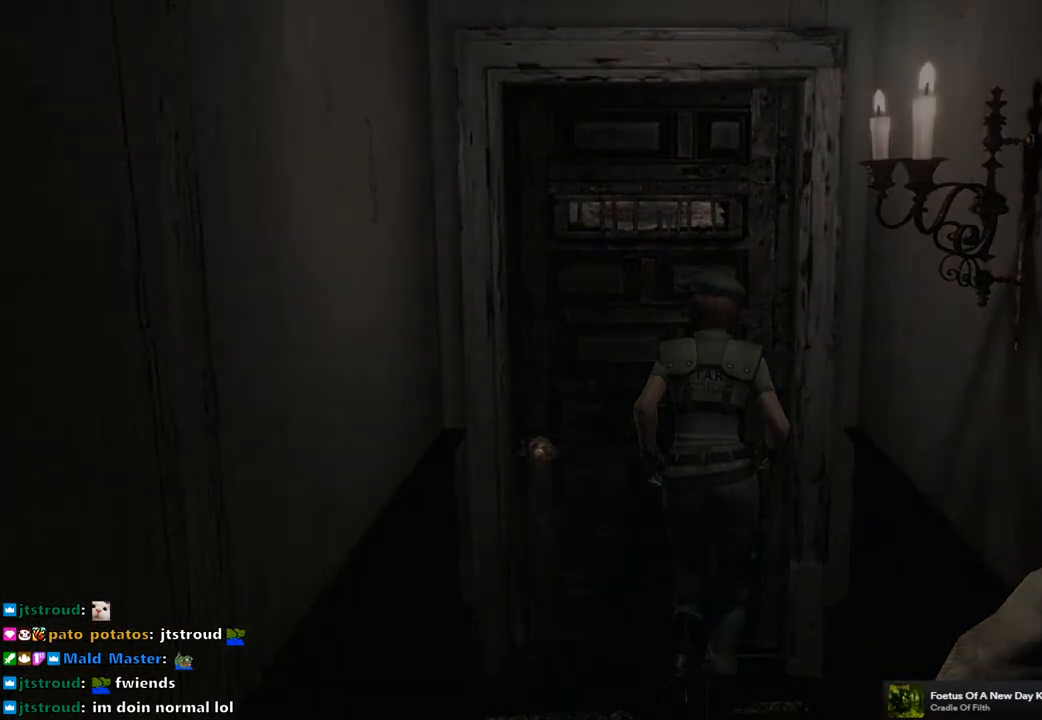
{"buttons": [], "left_stick": "center", "right_stick": "center", "events": []}
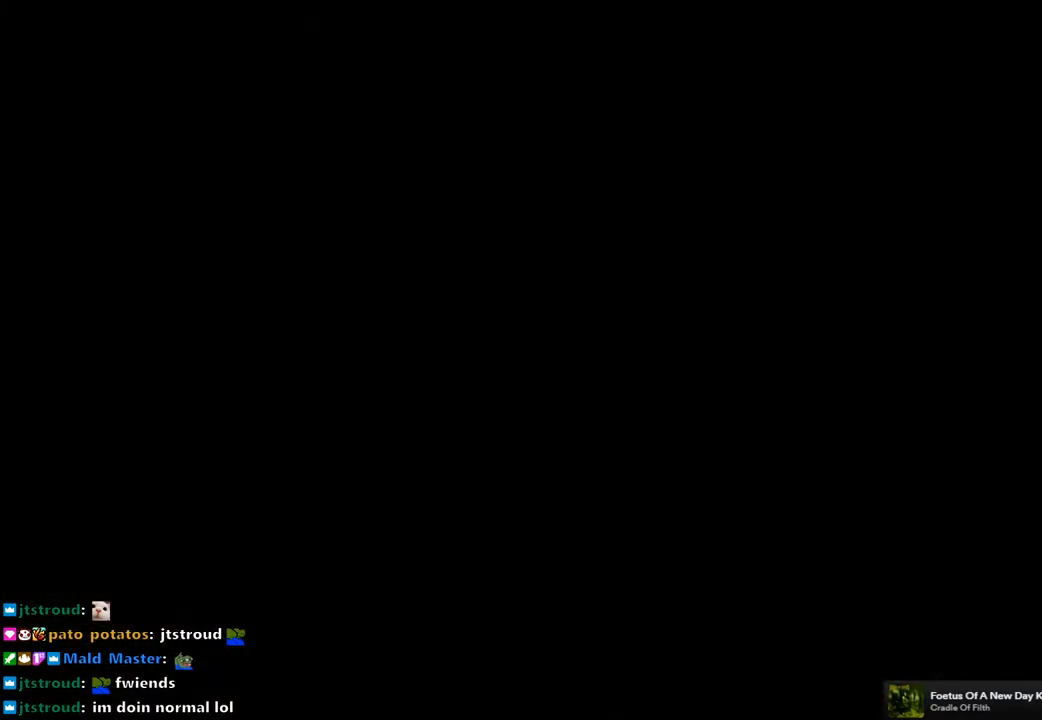
{"buttons": [], "left_stick": "center", "right_stick": "center", "events": []}
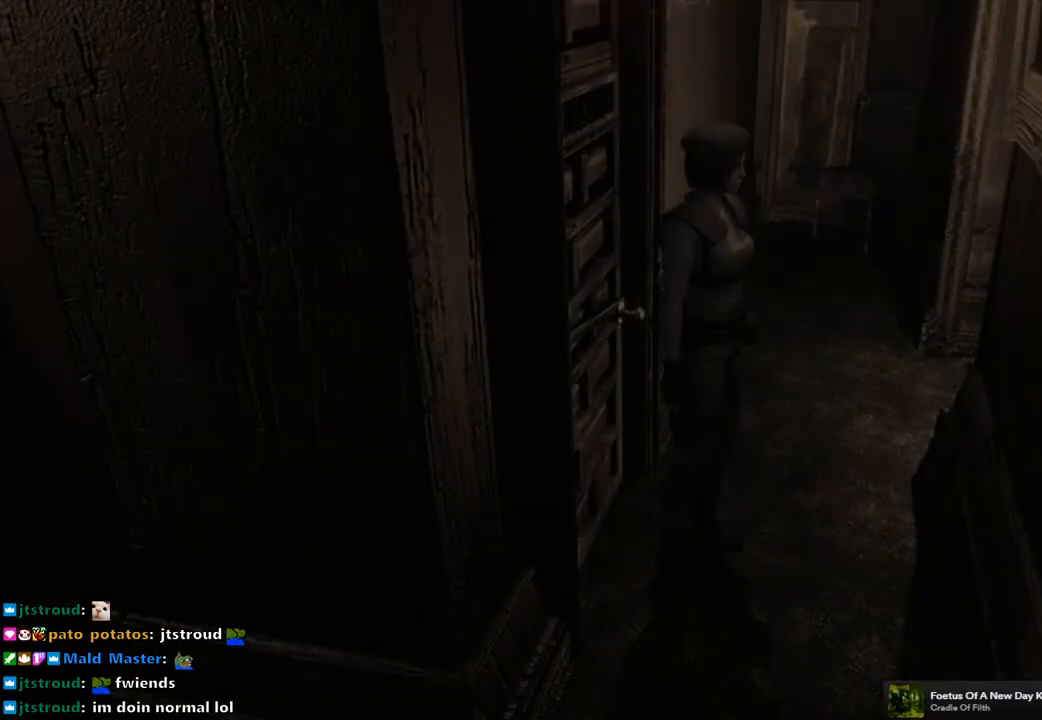
{"buttons": [], "left_stick": "center", "right_stick": "center", "events": []}
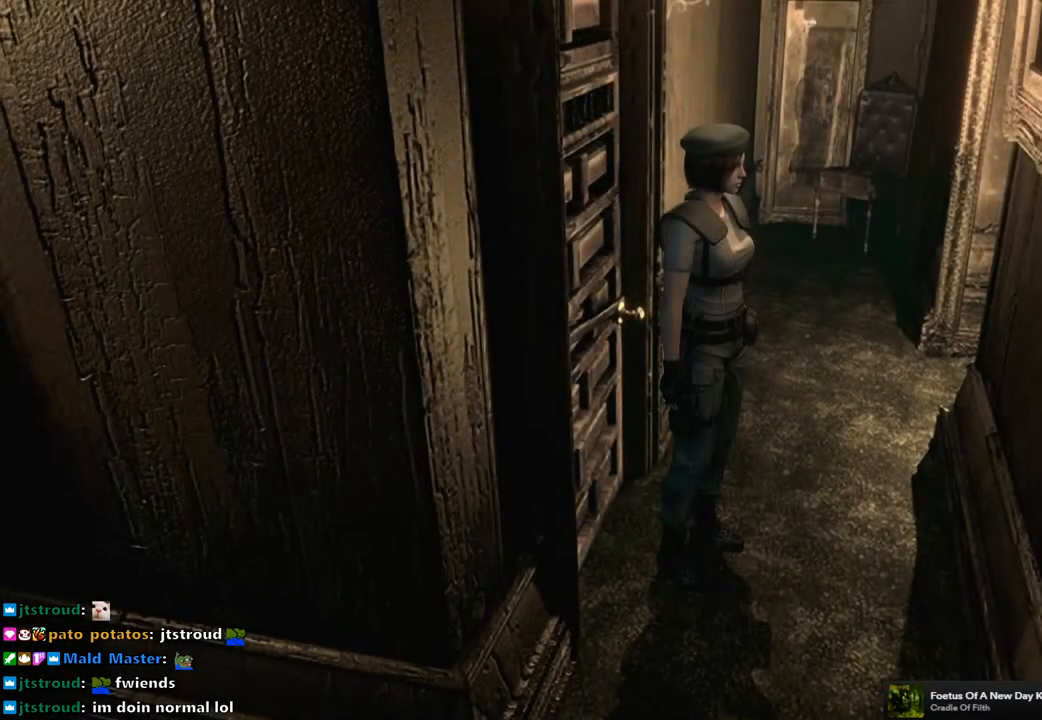
{"buttons": ["SQUARE", "DPAD_UP", "DPAD_LEFT"], "left_stick": "center", "right_stick": "center", "events": [[50, "DPAD_LEFT", "down"], [317, "DPAD_UP", "down"], [383, "SQUARE", "down"]]}
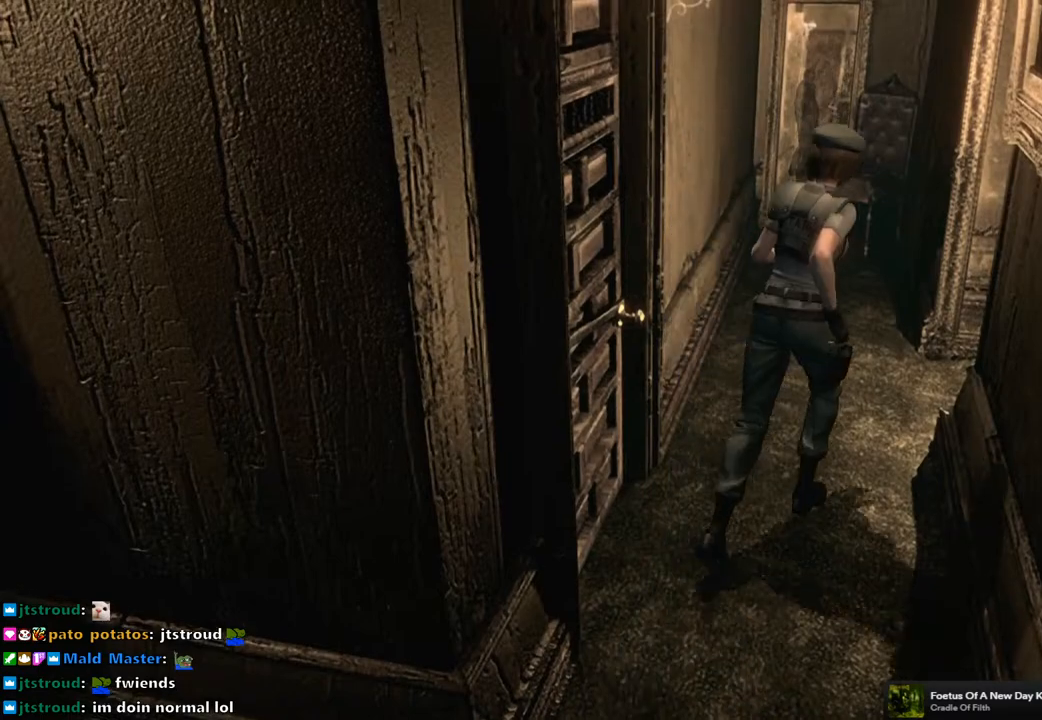
{"buttons": ["SQUARE", "DPAD_UP", "DPAD_RIGHT"], "left_stick": "center", "right_stick": "center", "events": [[33, "DPAD_LEFT", "up"], [283, "DPAD_RIGHT", "down"]]}
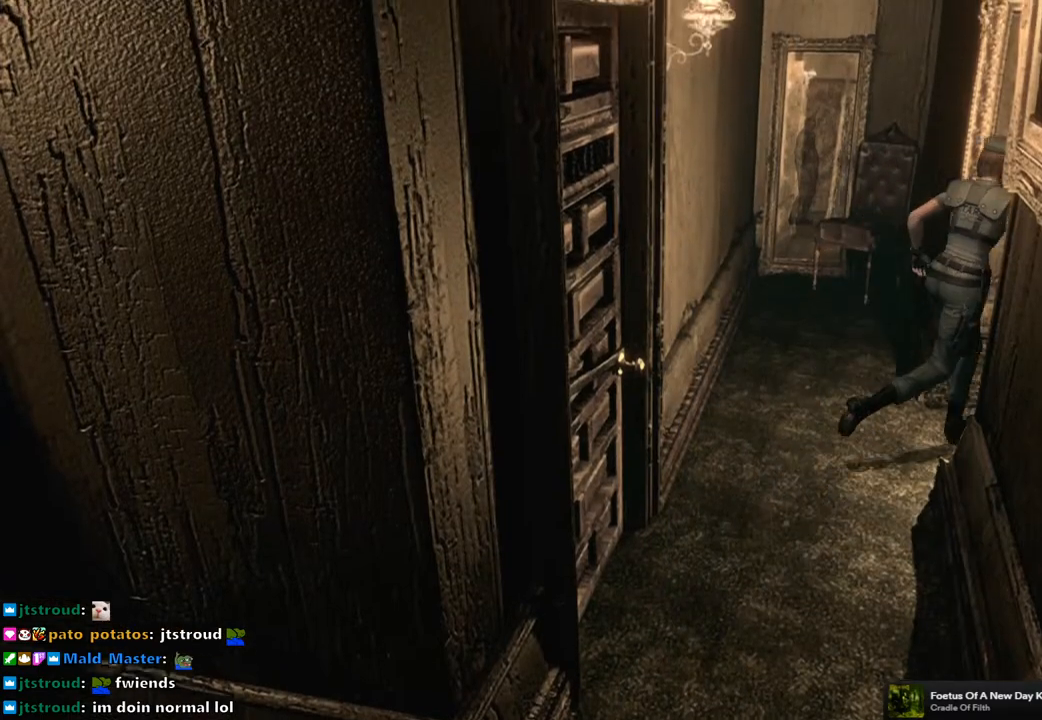
{"buttons": ["SQUARE", "DPAD_UP", "DPAD_RIGHT"], "left_stick": "center", "right_stick": "center", "events": [[117, "DPAD_RIGHT", "up"], [317, "DPAD_RIGHT", "down"]]}
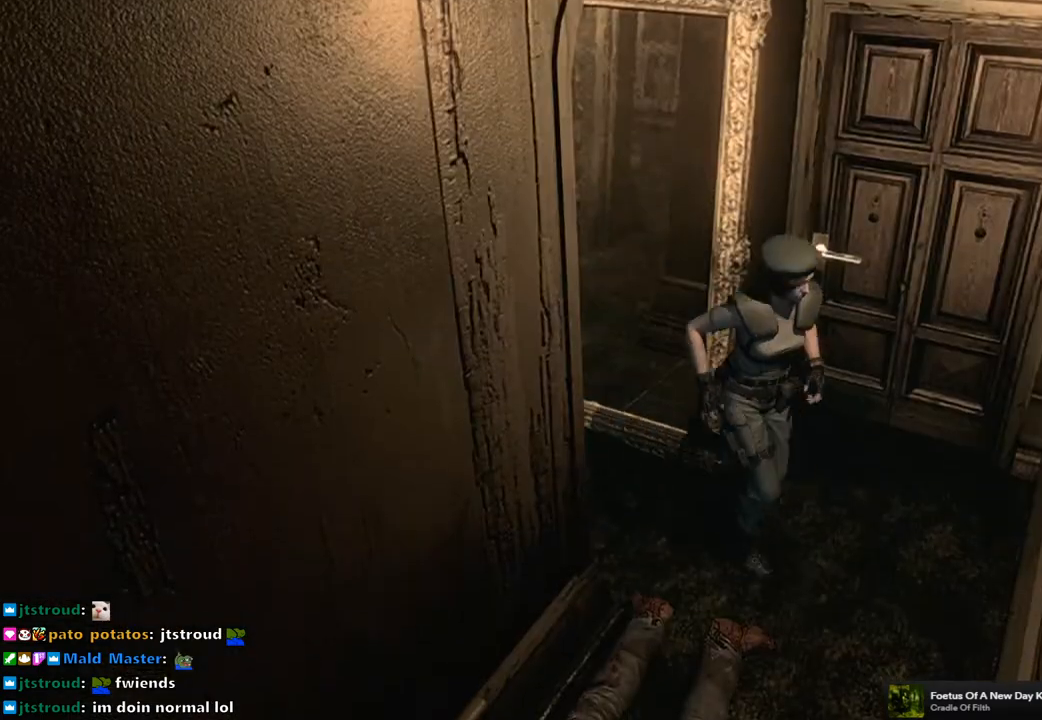
{"buttons": ["SQUARE", "DPAD_UP"], "left_stick": "center", "right_stick": "center", "events": [[100, "DPAD_RIGHT", "up"], [133, "DPAD_RIGHT", "down"], [300, "DPAD_RIGHT", "up"]]}
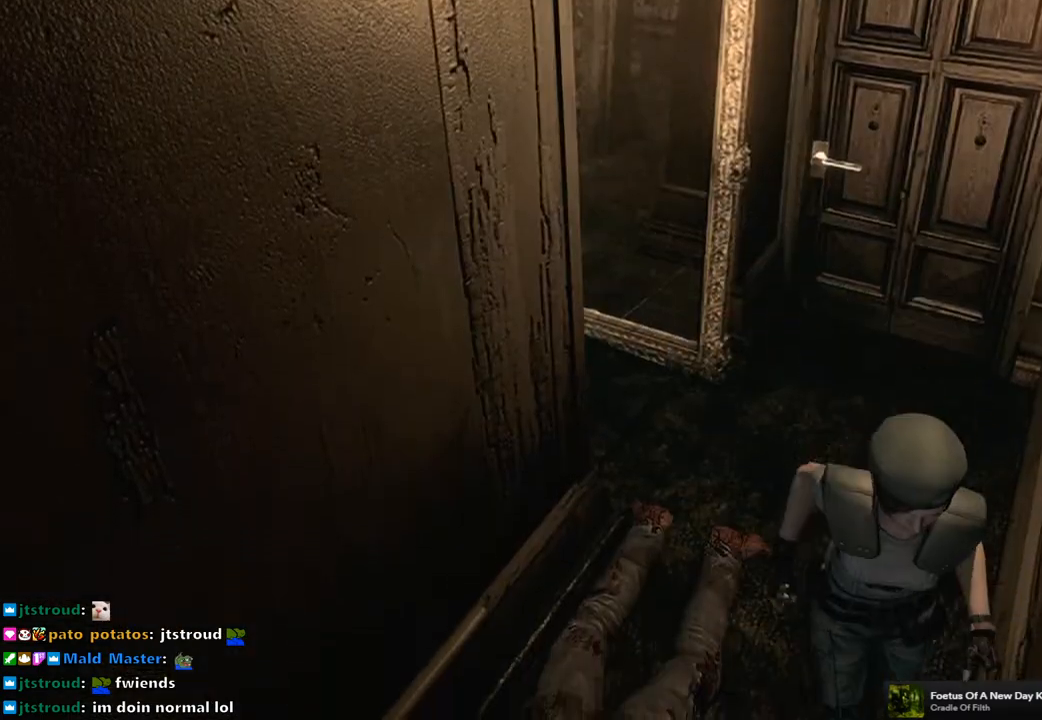
{"buttons": ["CROSS"], "left_stick": "center", "right_stick": "center", "events": [[50, "CROSS", "down"], [100, "DPAD_UP", "up"], [183, "CROSS", "up"], [183, "SQUARE", "up"], [333, "CROSS", "down"], [400, "CROSS", "up"], [483, "CROSS", "down"]]}
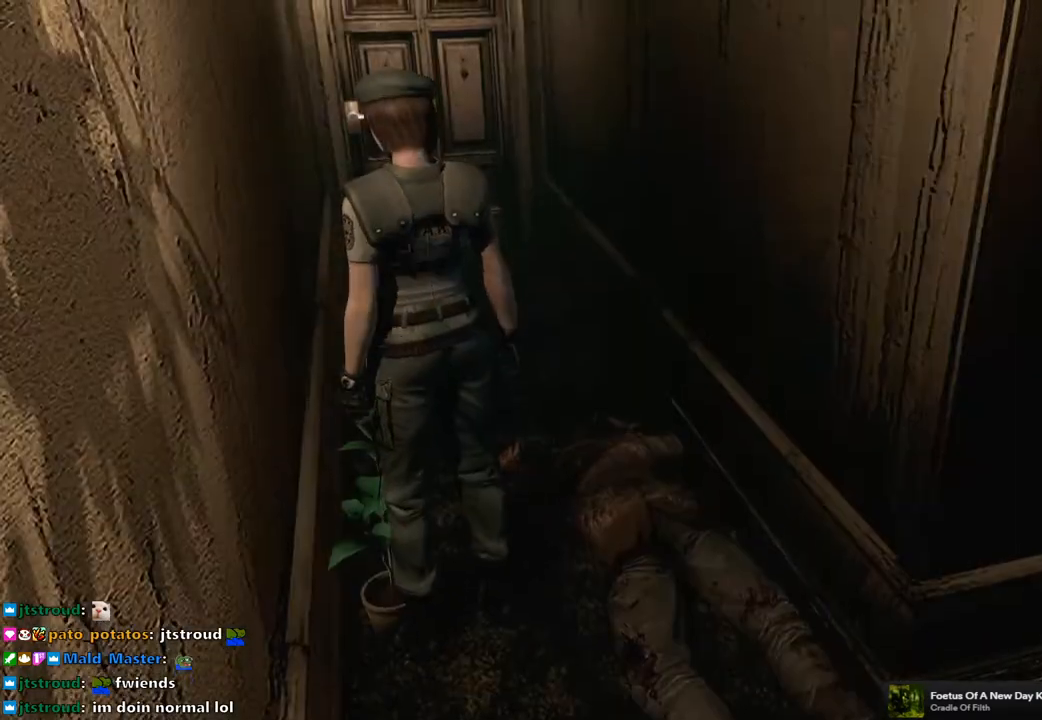
{"buttons": [], "left_stick": "center", "right_stick": "center", "events": [[50, "CROSS", "up"], [133, "CROSS", "down"], [200, "CROSS", "up"], [283, "CROSS", "down"], [350, "CROSS", "up"], [433, "CROSS", "down"], [500, "CROSS", "up"]]}
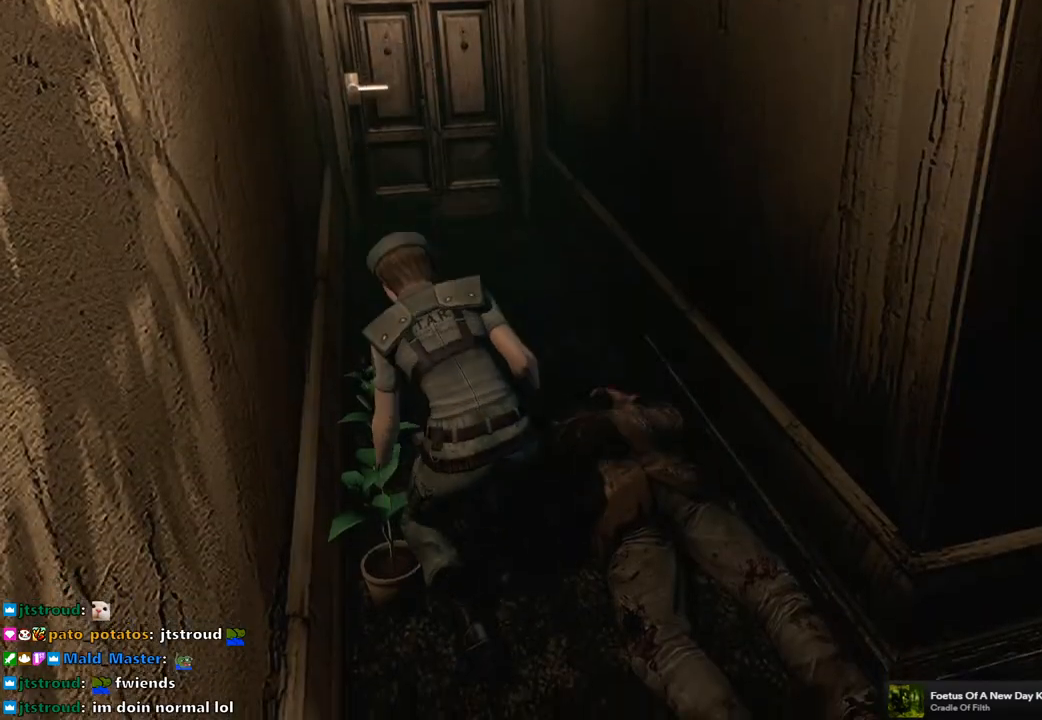
{"buttons": ["CROSS"], "left_stick": "center", "right_stick": "center", "events": [[83, "CROSS", "down"], [133, "CROSS", "up"], [200, "CROSS", "down"], [283, "CROSS", "up"], [350, "CROSS", "down"], [433, "CROSS", "up"], [483, "CROSS", "down"]]}
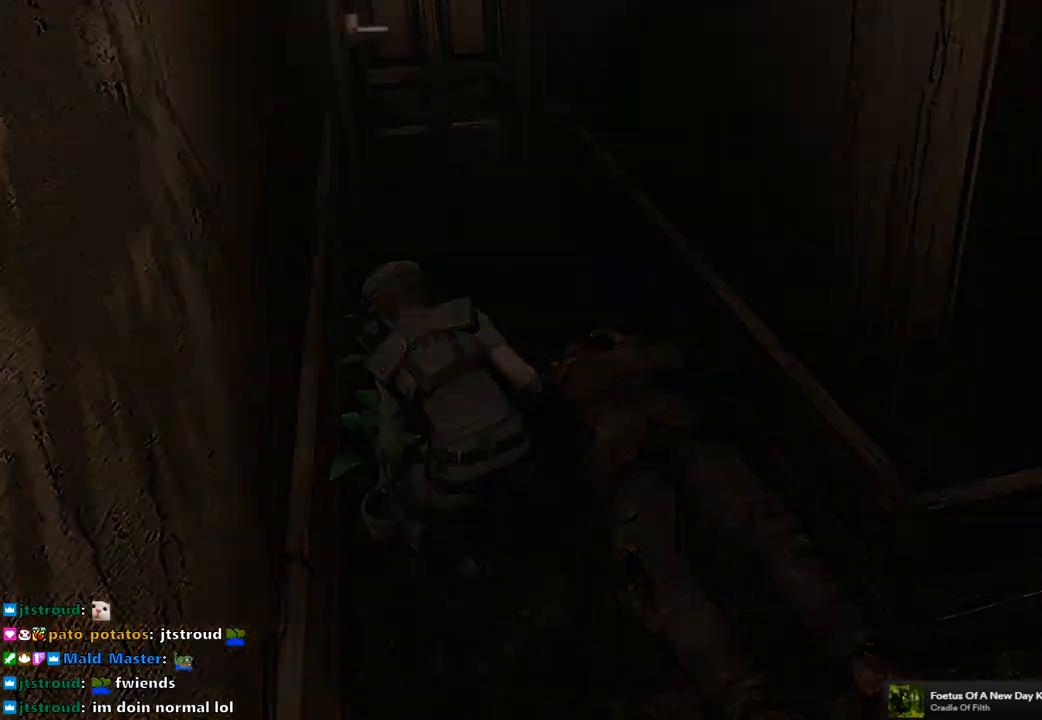
{"buttons": [], "left_stick": "center", "right_stick": "center", "events": [[83, "CROSS", "up"], [133, "CROSS", "down"], [350, "CROSS", "up"], [450, "CROSS", "down"], [500, "CROSS", "up"]]}
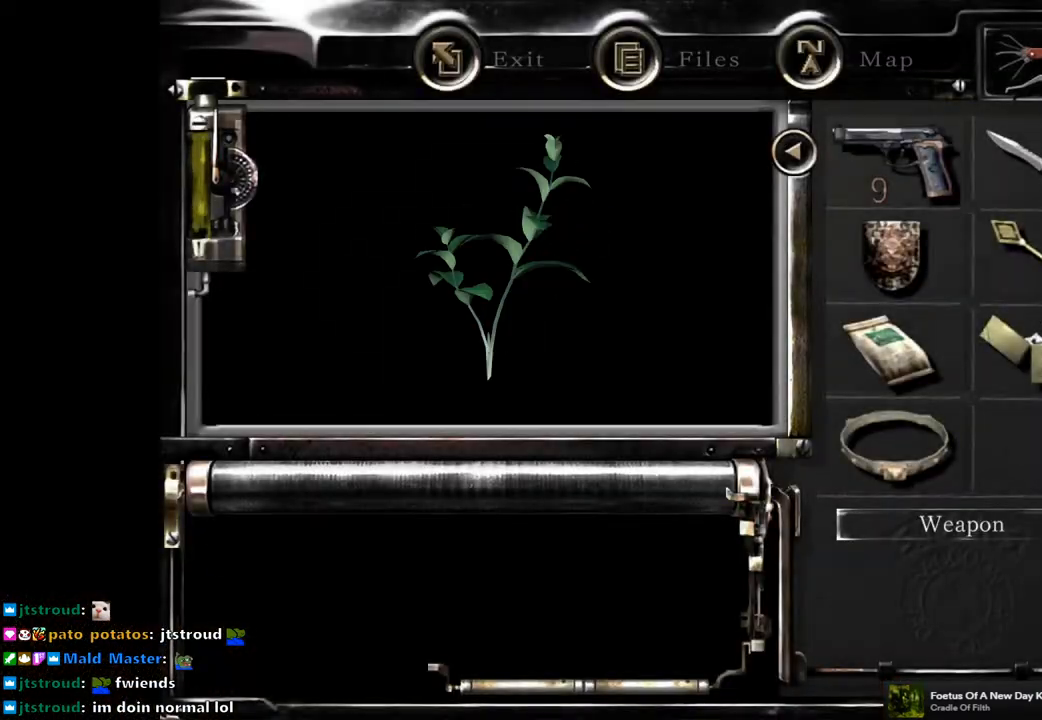
{"buttons": [], "left_stick": "center", "right_stick": "center", "events": [[50, "CROSS", "down"], [150, "CROSS", "up"], [233, "CROSS", "down"], [283, "CROSS", "up"], [350, "CROSS", "down"], [417, "CROSS", "up"]]}
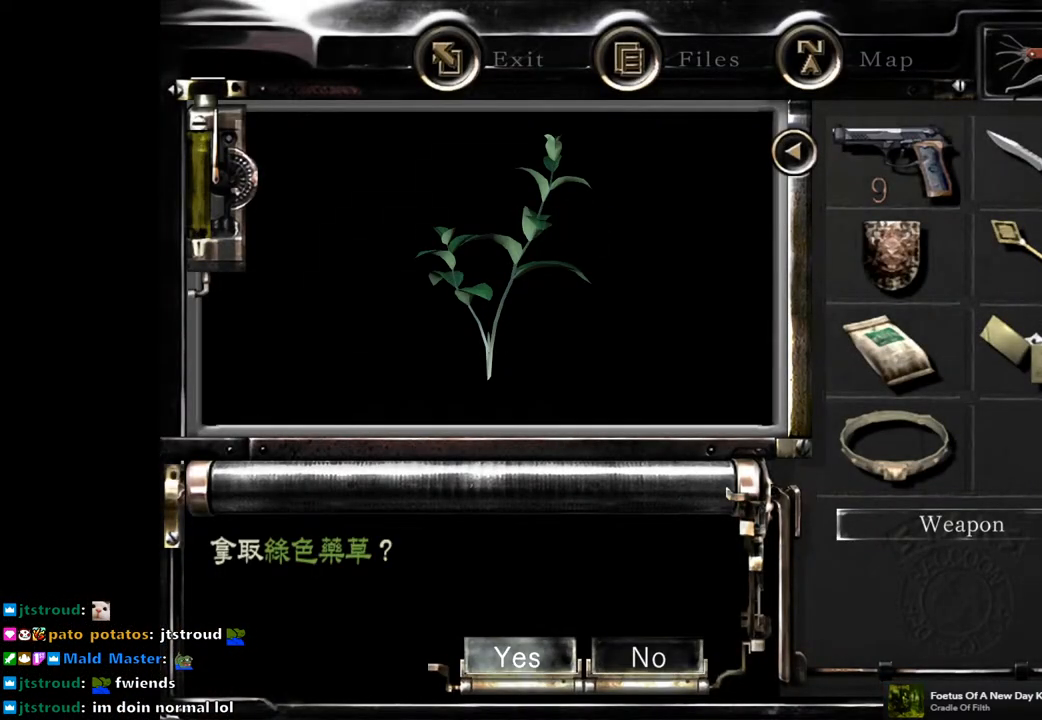
{"buttons": [], "left_stick": "center", "right_stick": "center", "events": [[17, "CROSS", "down"], [83, "CROSS", "up"], [150, "CROSS", "down"], [233, "CROSS", "up"]]}
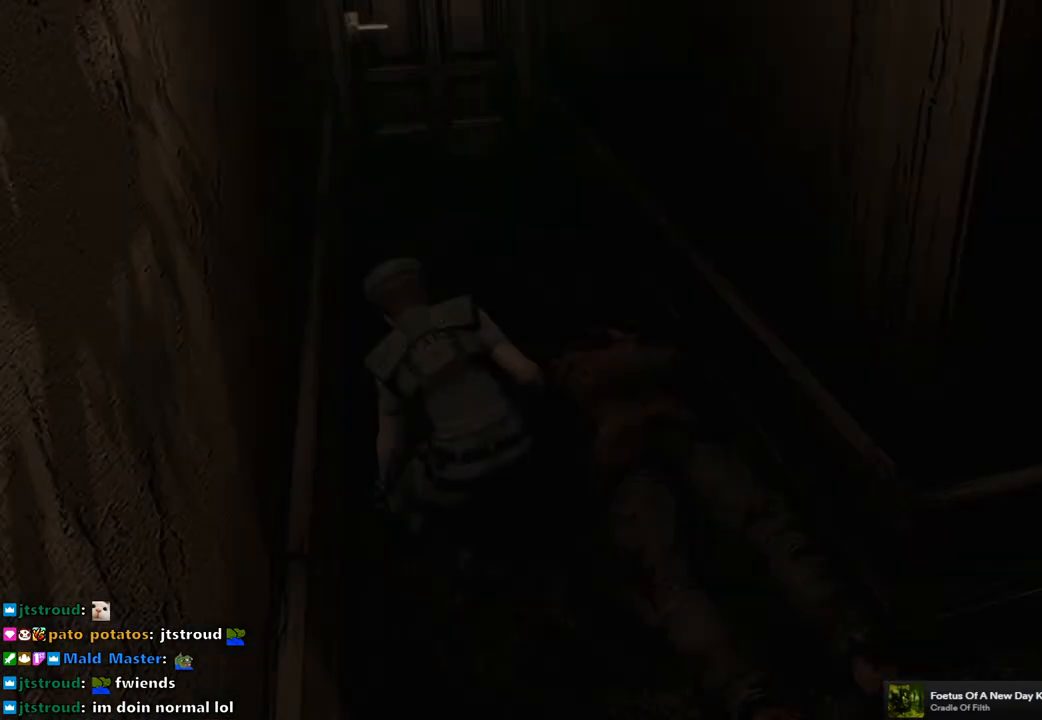
{"buttons": [], "left_stick": "center", "right_stick": "center", "events": []}
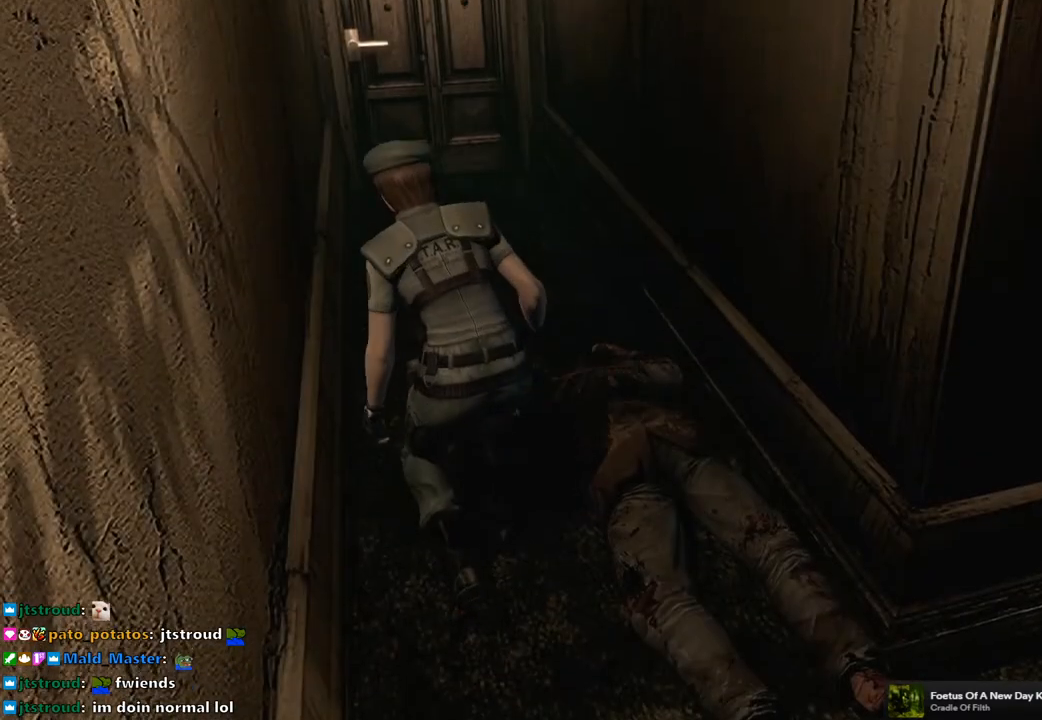
{"buttons": ["CIRCLE"], "left_stick": "center", "right_stick": "center", "events": [[467, "CIRCLE", "down"]]}
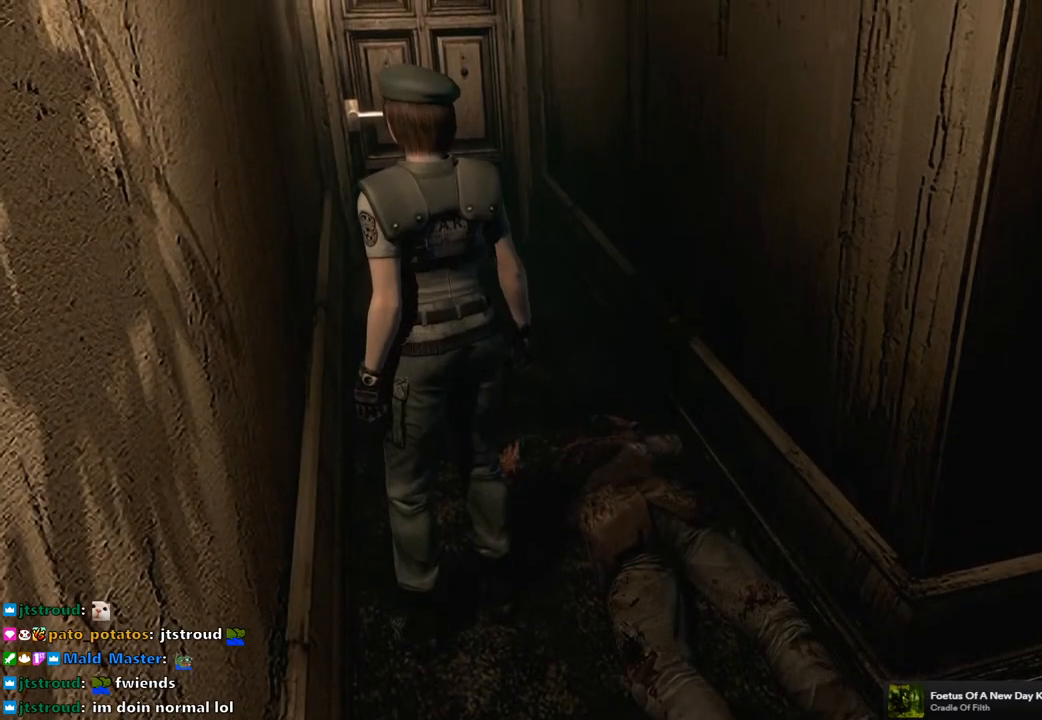
{"buttons": ["CIRCLE"], "left_stick": "center", "right_stick": "center", "events": [[83, "CIRCLE", "up"], [167, "CIRCLE", "down"], [250, "CIRCLE", "up"], [317, "CIRCLE", "down"], [417, "CIRCLE", "up"], [500, "CIRCLE", "down"]]}
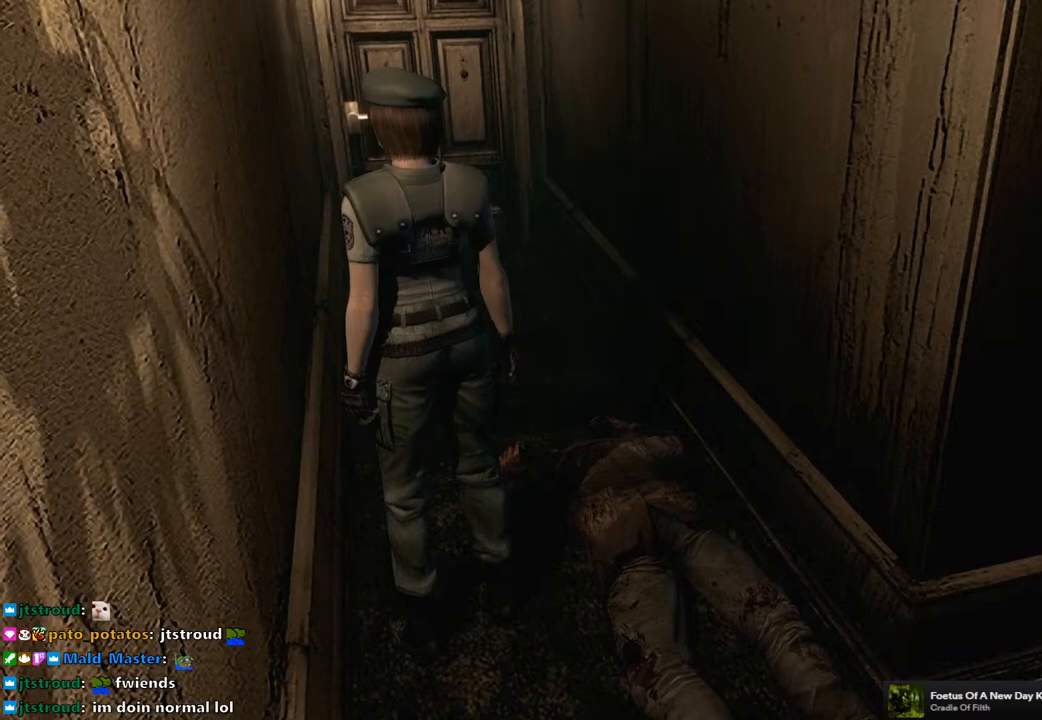
{"buttons": [], "left_stick": "center", "right_stick": "center", "events": [[100, "CIRCLE", "up"], [150, "CIRCLE", "down"], [267, "CIRCLE", "up"]]}
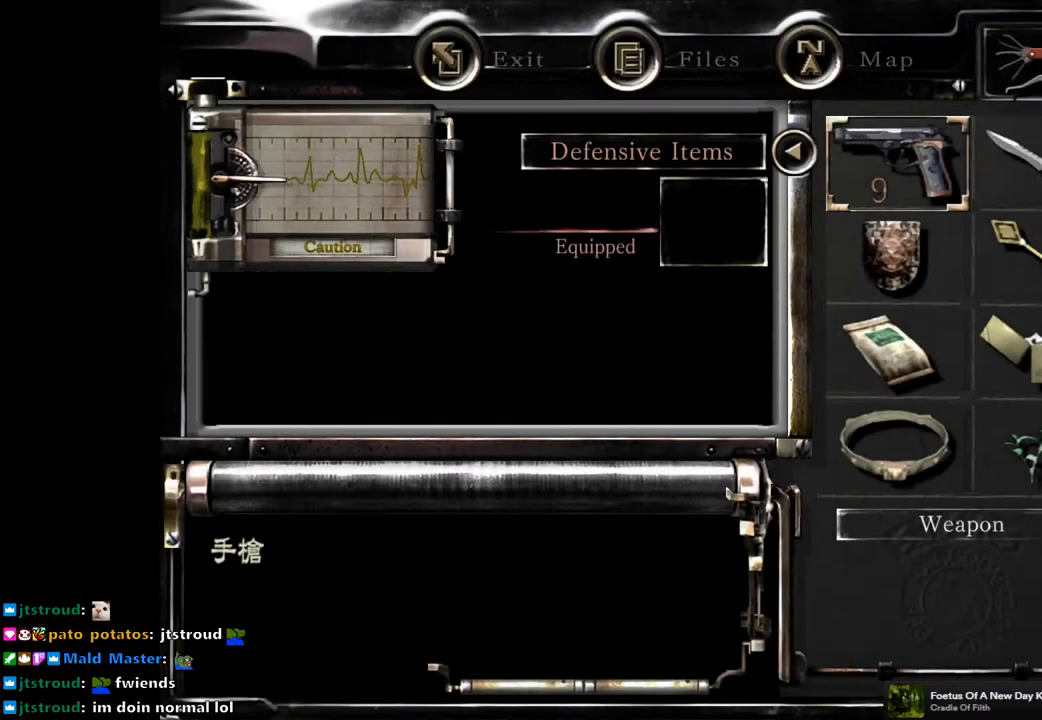
{"buttons": [], "left_stick": "center", "right_stick": "center", "events": [[217, "DPAD_DOWN", "down"], [233, "left_stick", "down"], [333, "DPAD_DOWN", "up"], [333, "left_stick", "center"], [383, "DPAD_DOWN", "down"], [383, "left_stick", "down"], [450, "left_stick", "center"], [467, "DPAD_DOWN", "up"]]}
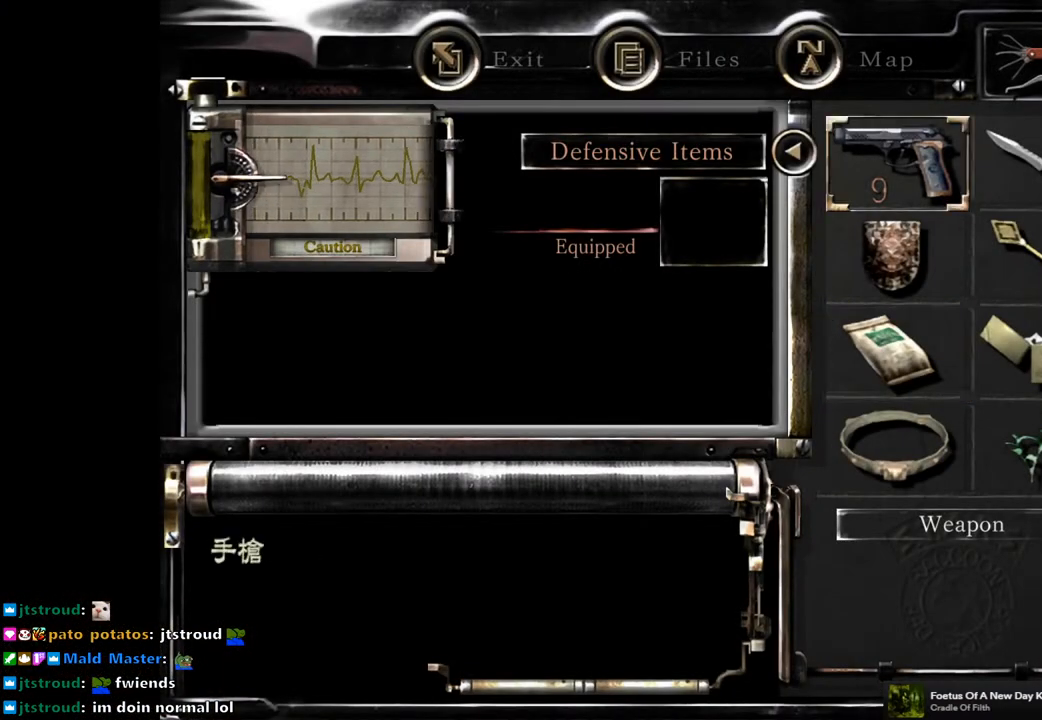
{"buttons": [], "left_stick": "center", "right_stick": "center", "events": [[217, "DPAD_UP", "down"], [317, "DPAD_UP", "up"]]}
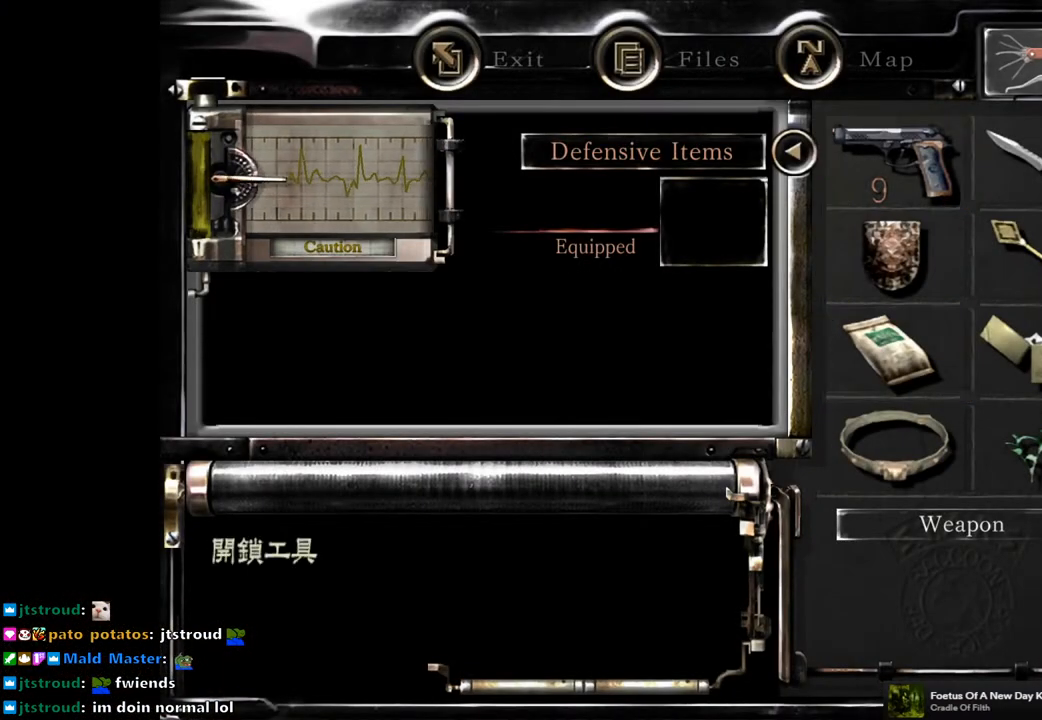
{"buttons": [], "left_stick": "center", "right_stick": "center", "events": [[117, "DPAD_DOWN", "down"], [217, "DPAD_DOWN", "up"], [267, "DPAD_DOWN", "down"], [333, "DPAD_DOWN", "up"], [383, "DPAD_DOWN", "down"], [483, "DPAD_DOWN", "up"]]}
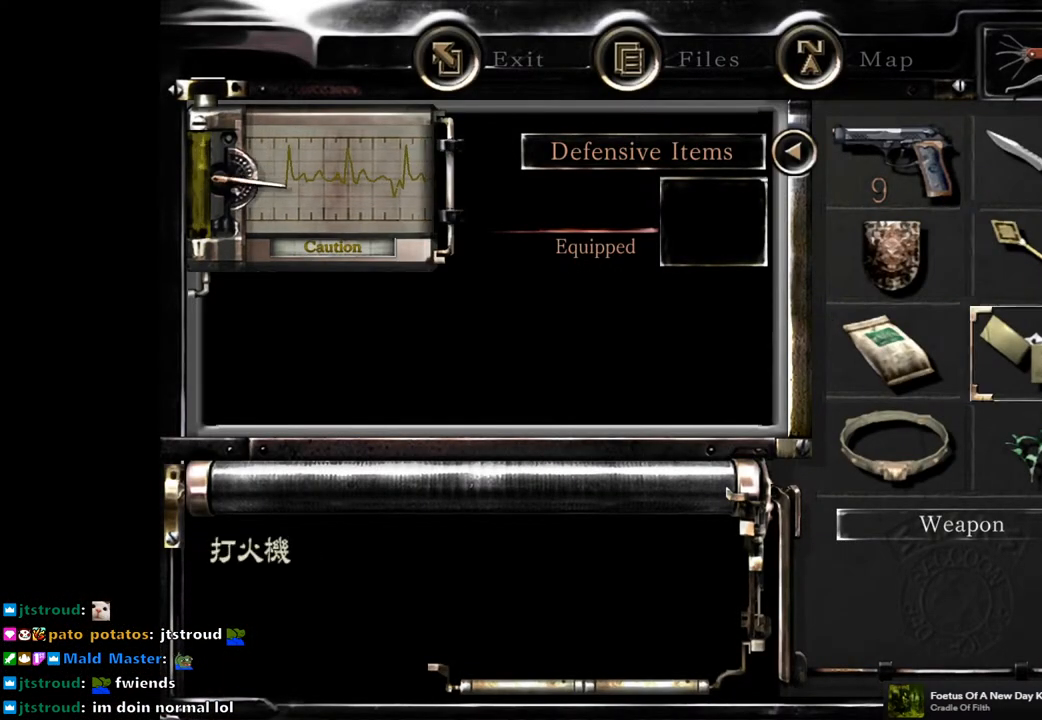
{"buttons": ["CROSS"], "left_stick": "center", "right_stick": "center", "events": [[100, "DPAD_DOWN", "down"], [133, "DPAD_DOWN", "up"], [233, "CROSS", "down"], [317, "CROSS", "up"], [467, "CROSS", "down"]]}
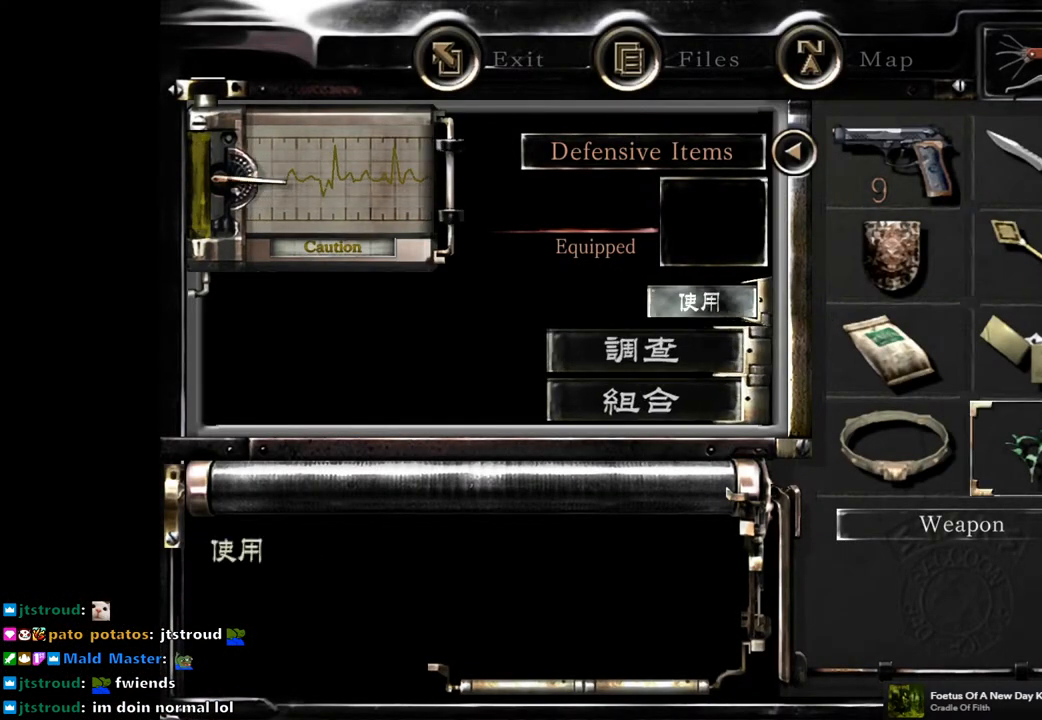
{"buttons": [], "left_stick": "center", "right_stick": "center", "events": [[50, "CROSS", "up"], [250, "CIRCLE", "down"], [300, "CIRCLE", "up"], [367, "CIRCLE", "down"], [433, "CIRCLE", "up"]]}